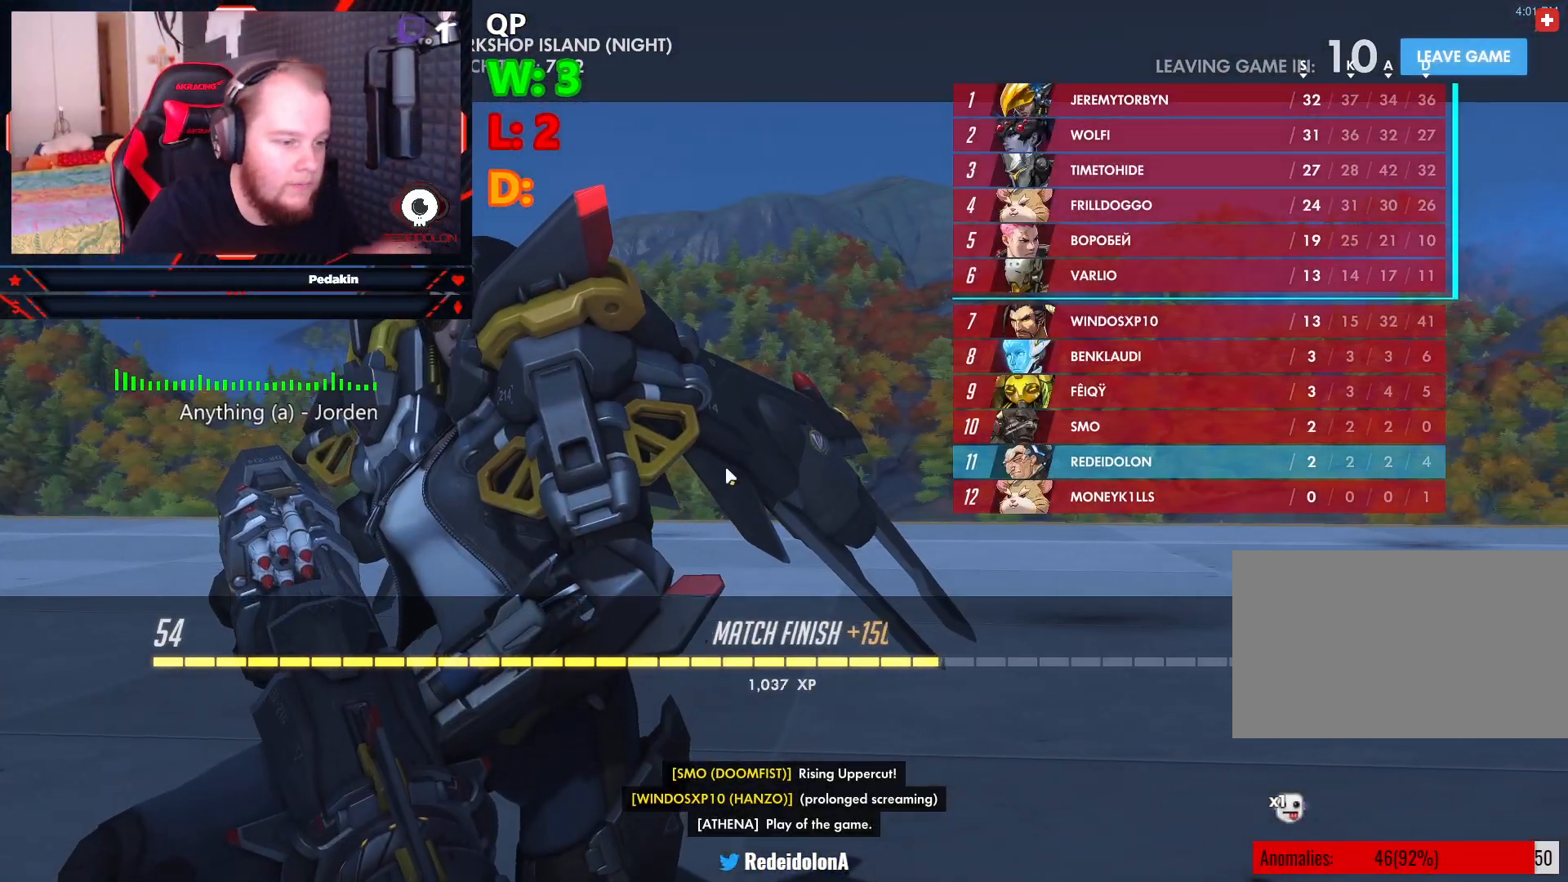
Gameplay with keyboard and mouse; each line is a JSON object with the keys and mouse buttons held at the frame after it. "events" lists presses ("down") and releases ("up") of "1", "2", "3", "4", "5", "a", "alt", "c", "caps_lock", "ctrl", "d", "e", "f", "g", "q", "r", "s", "shift", "space", "t", "v", "w", "x", "z", "mouse_left", "mouse_wheel" and "mouse_right" between this image and that frame as [ms after this image, input, new state], when the widget could be followed in between. "mouse_left", "mouse_wheel", "mouse_right" = the "left", "wheel", "right" buttons of the "mouse" list. No other keys are recorded. "wheel" means that the mouse wheel is clicked or scrolled. Not read: mouse_move tab.
{"keys": [], "mouse": [], "events": [[291, "mouse_left", "down"], [374, "mouse_left", "up"]]}
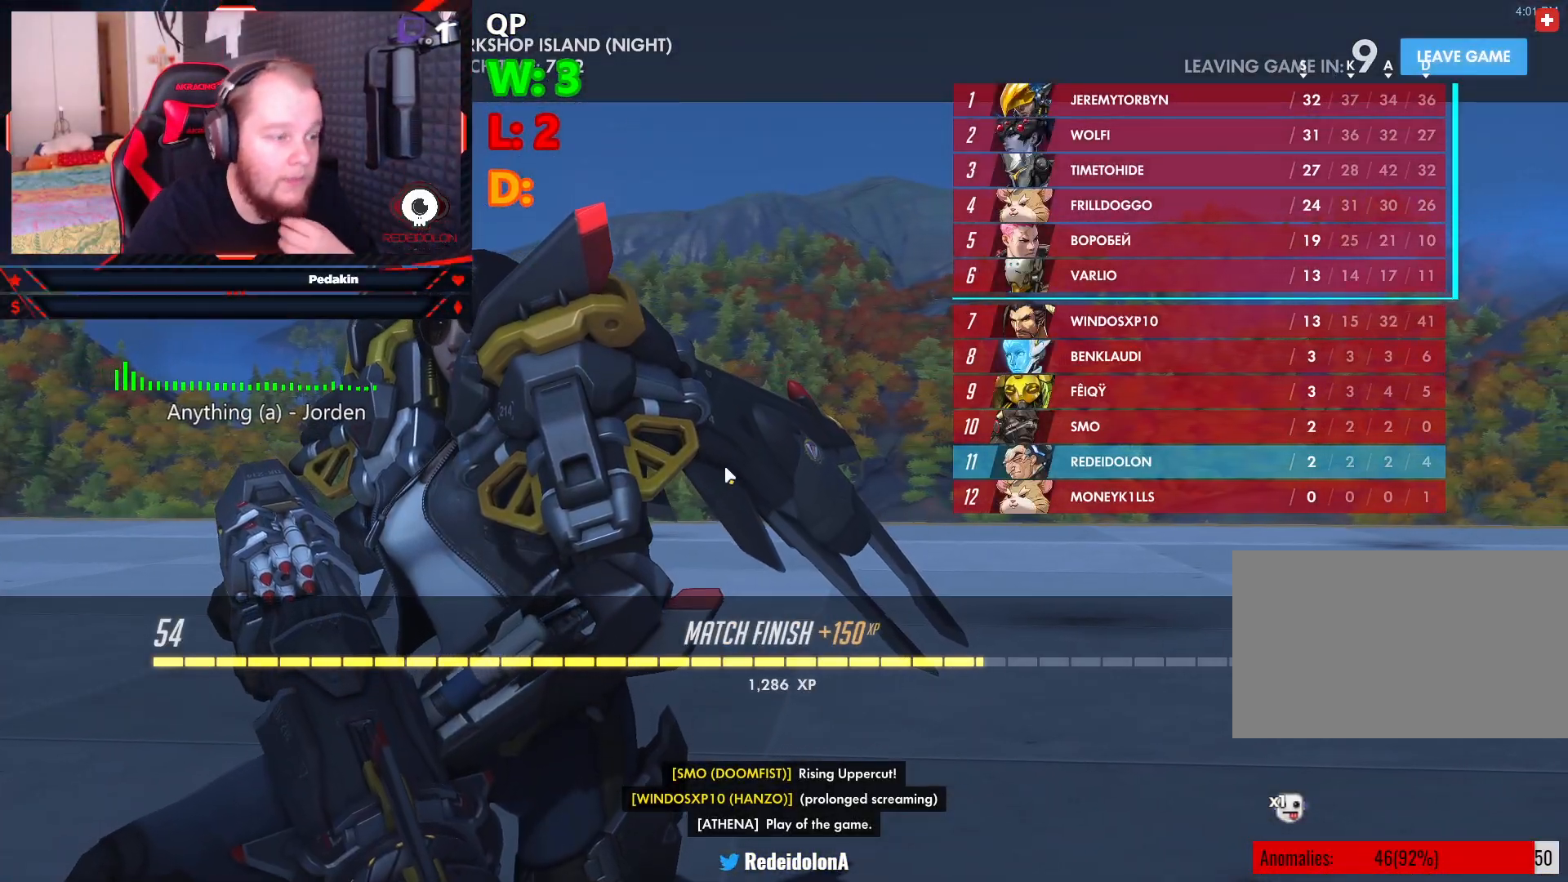
{"keys": [], "mouse": [], "events": []}
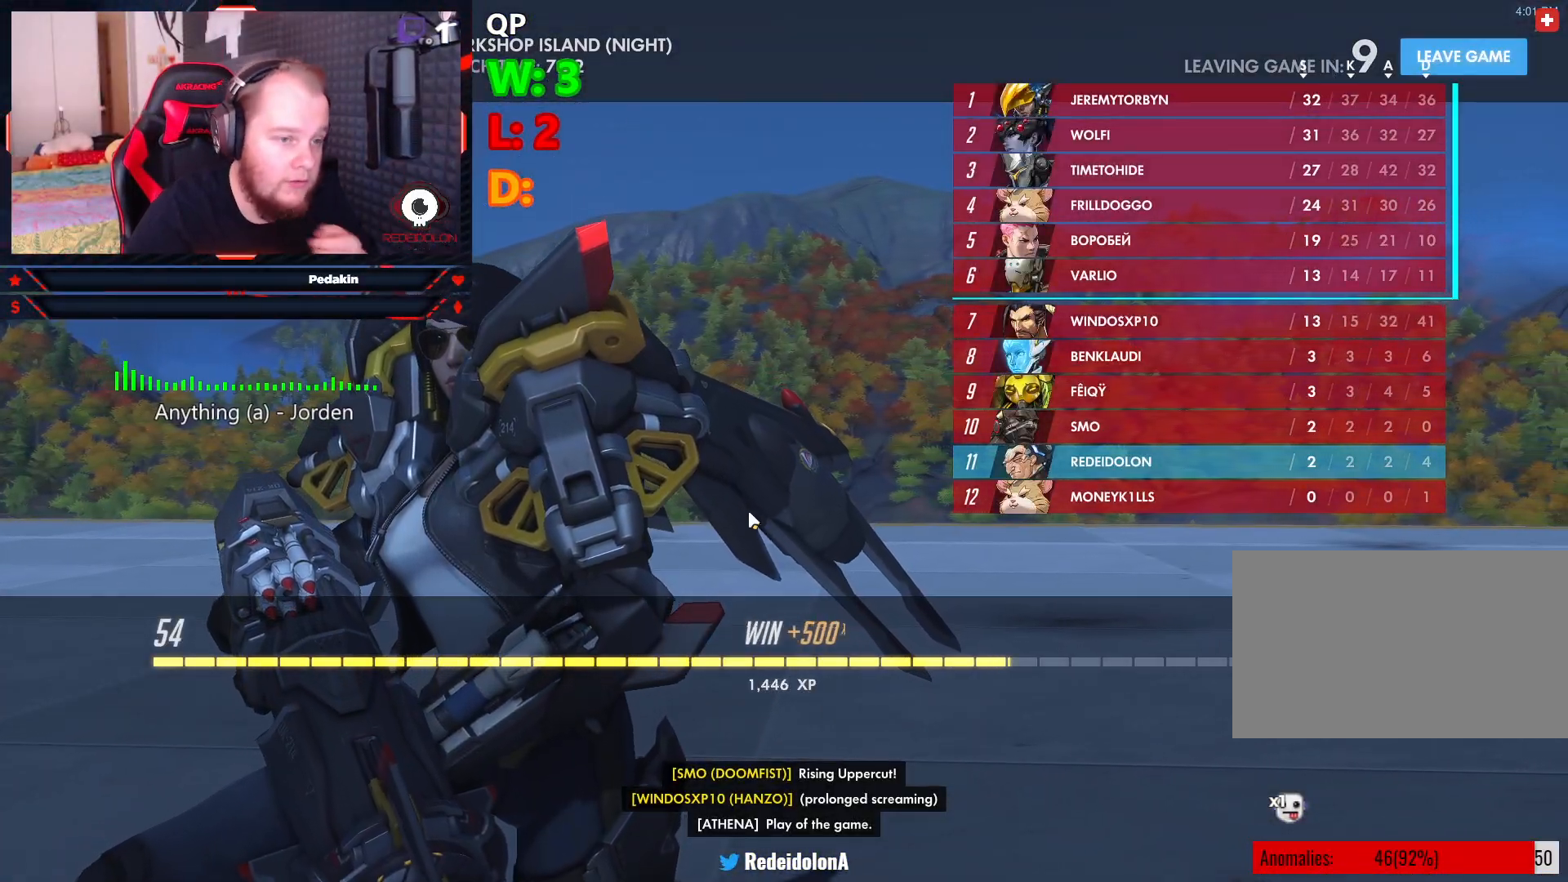
{"keys": [], "mouse": [], "events": []}
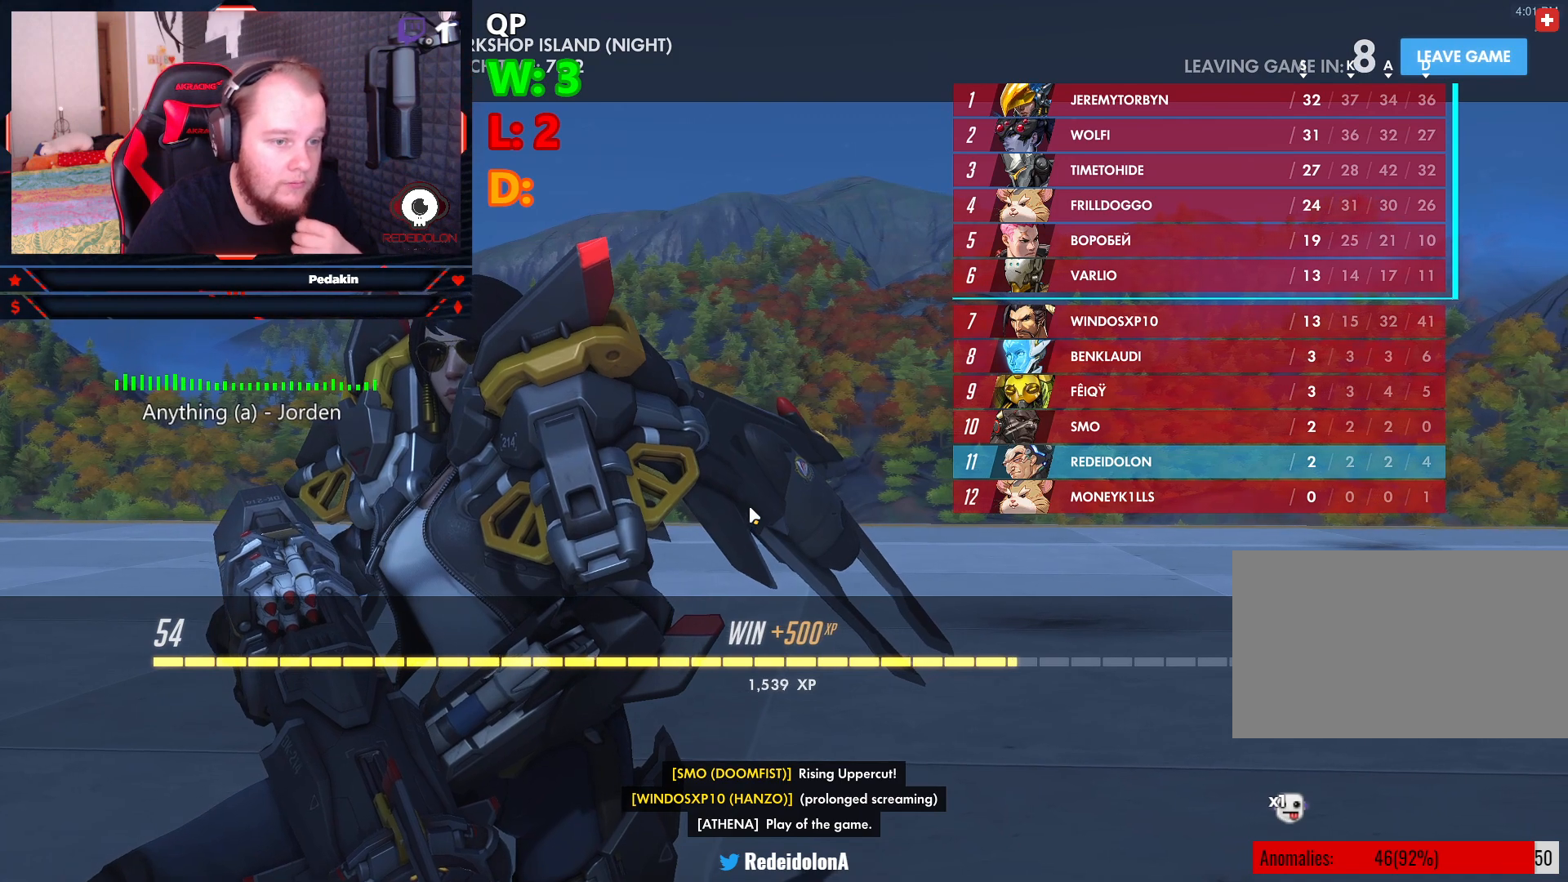
{"keys": [], "mouse": [], "events": []}
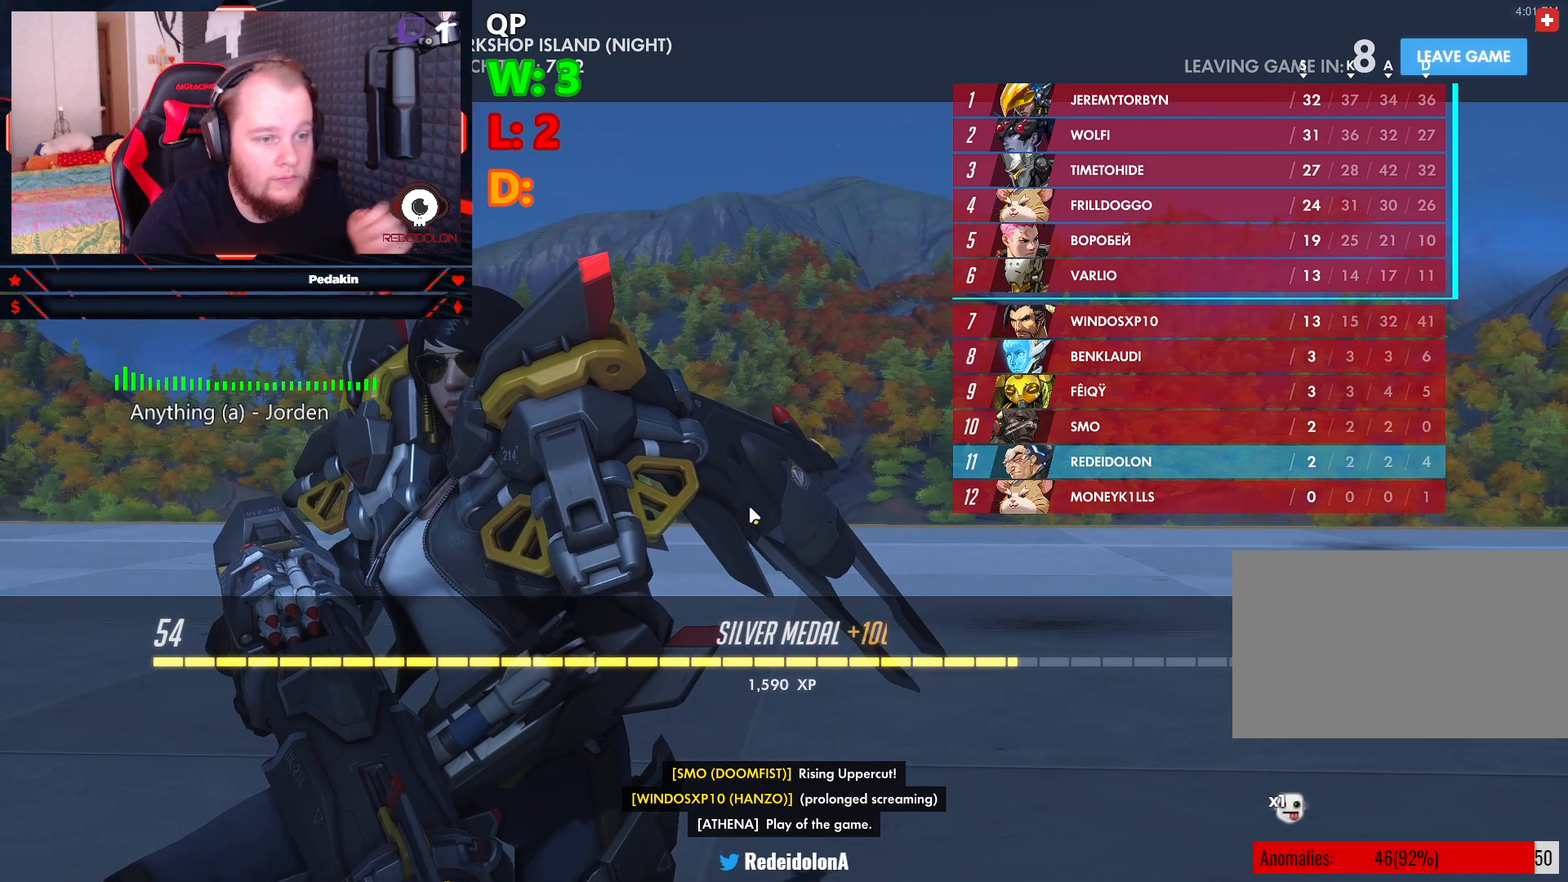
{"keys": [], "mouse": [], "events": []}
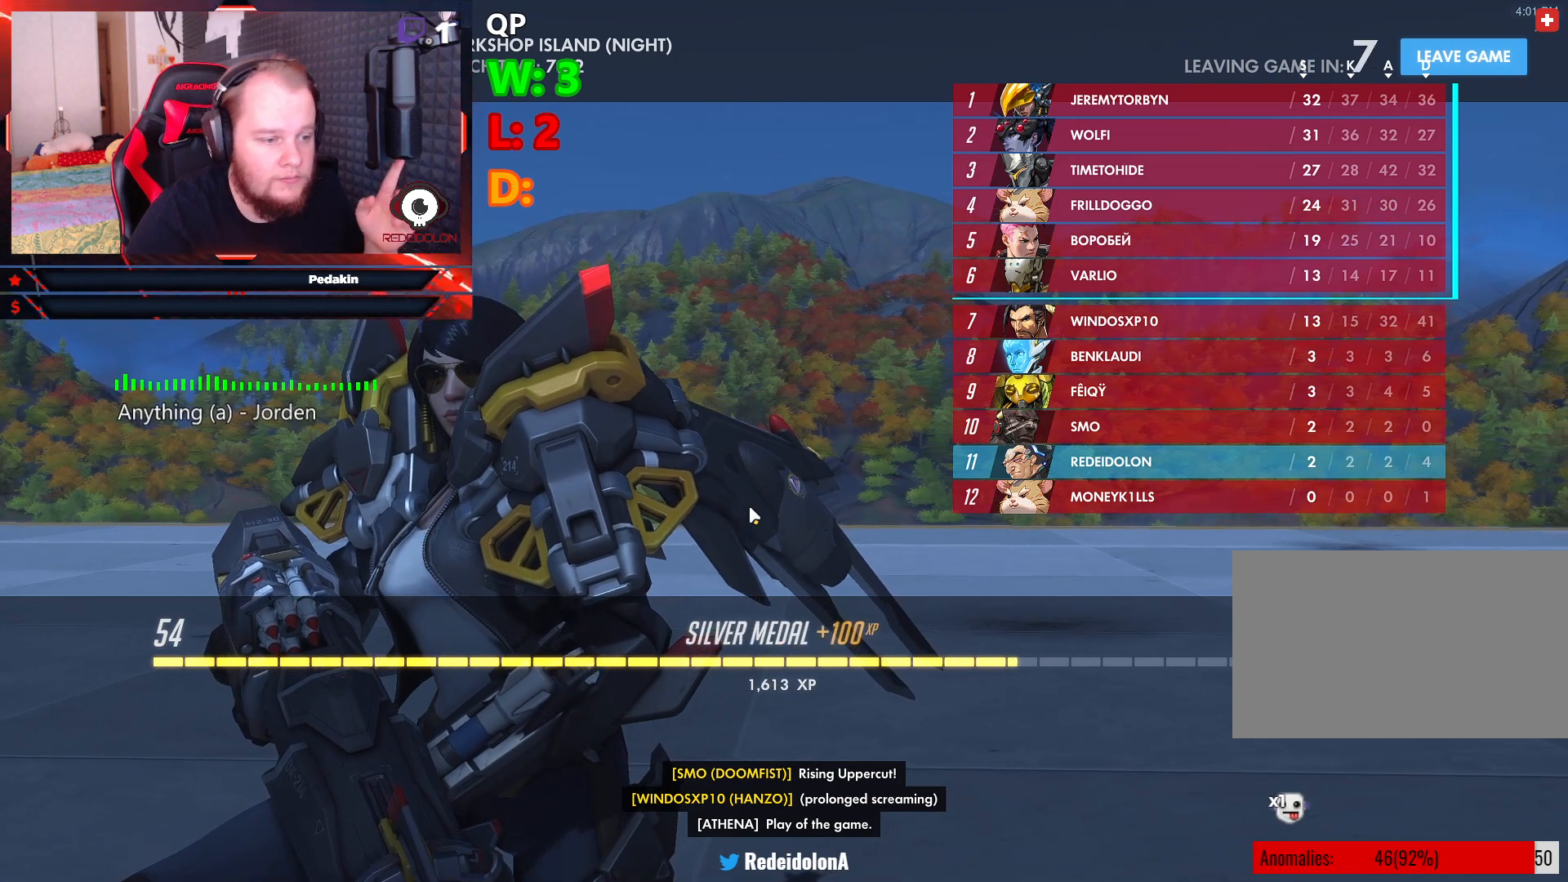
{"keys": [], "mouse": [], "events": []}
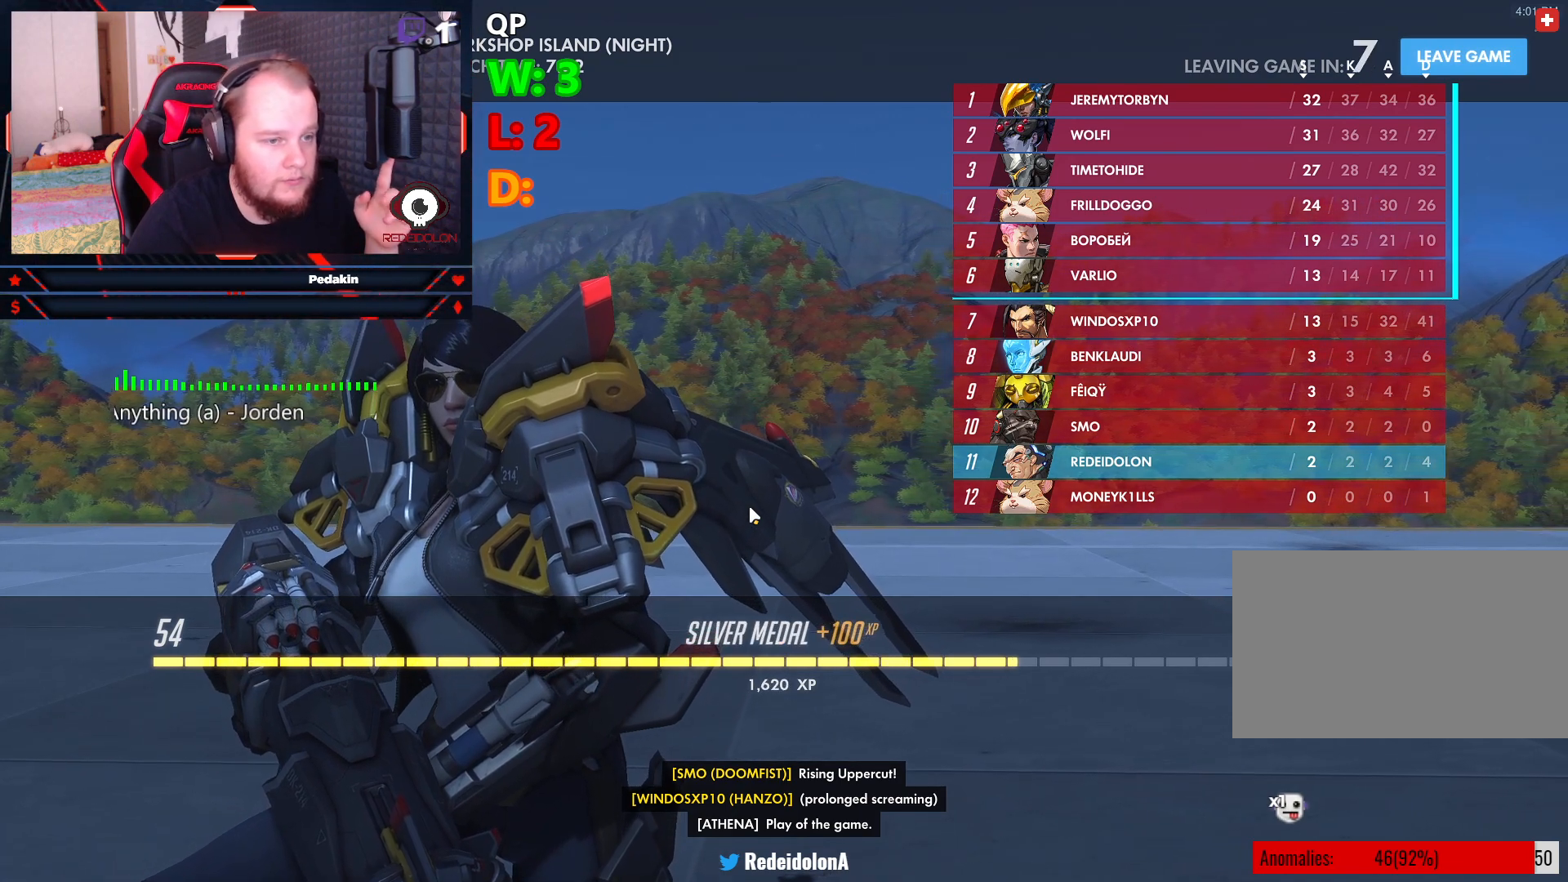
{"keys": [], "mouse": ["left"], "events": [[479, "mouse_left", "down"]]}
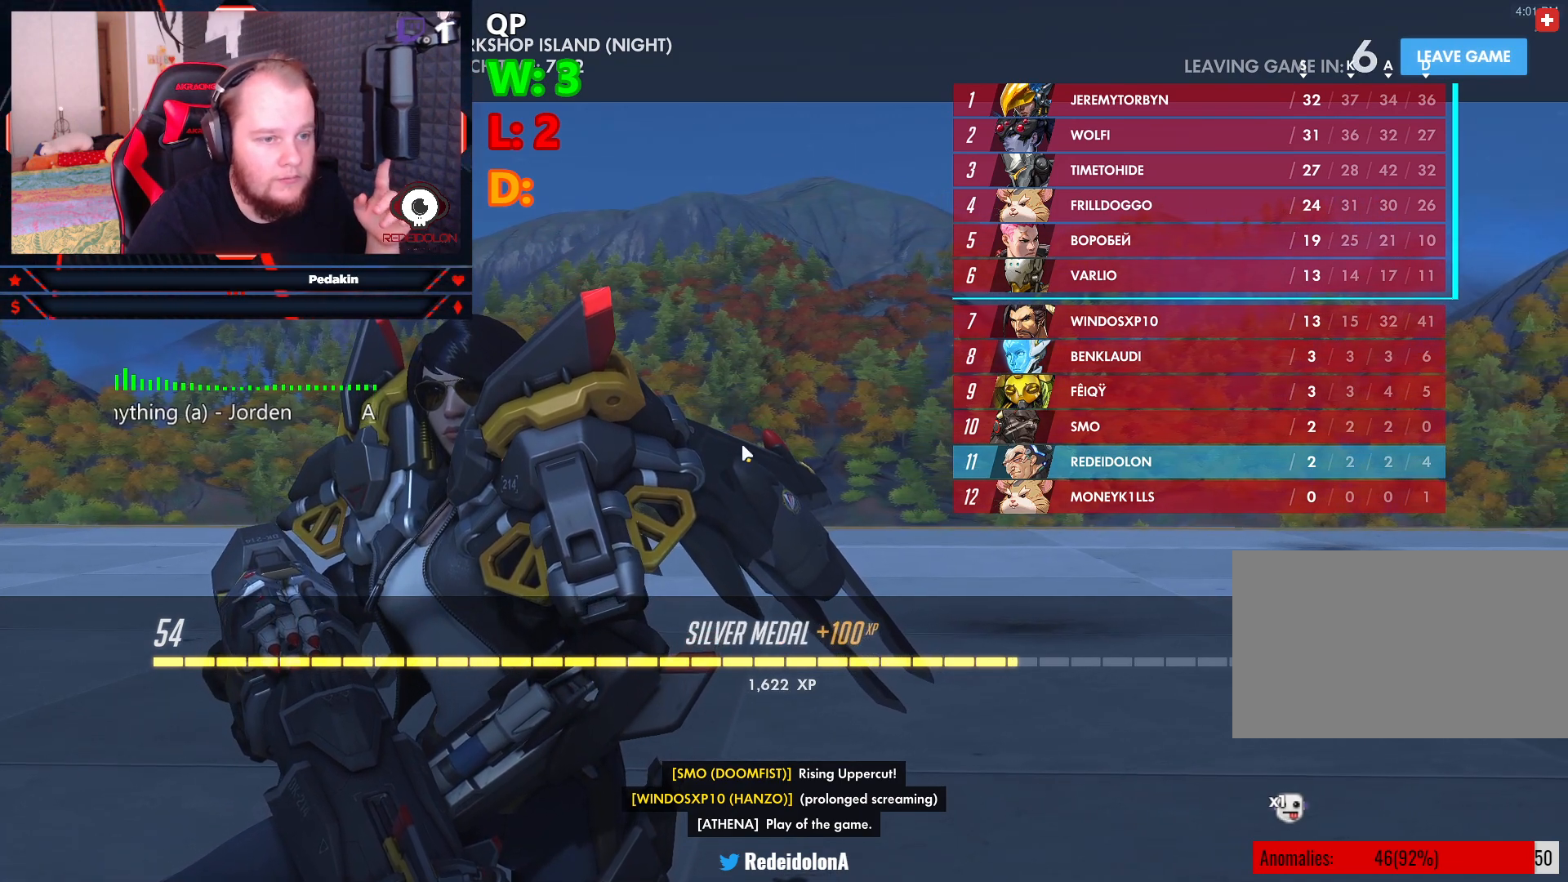
{"keys": [], "mouse": [], "events": [[20, "mouse_left", "up"]]}
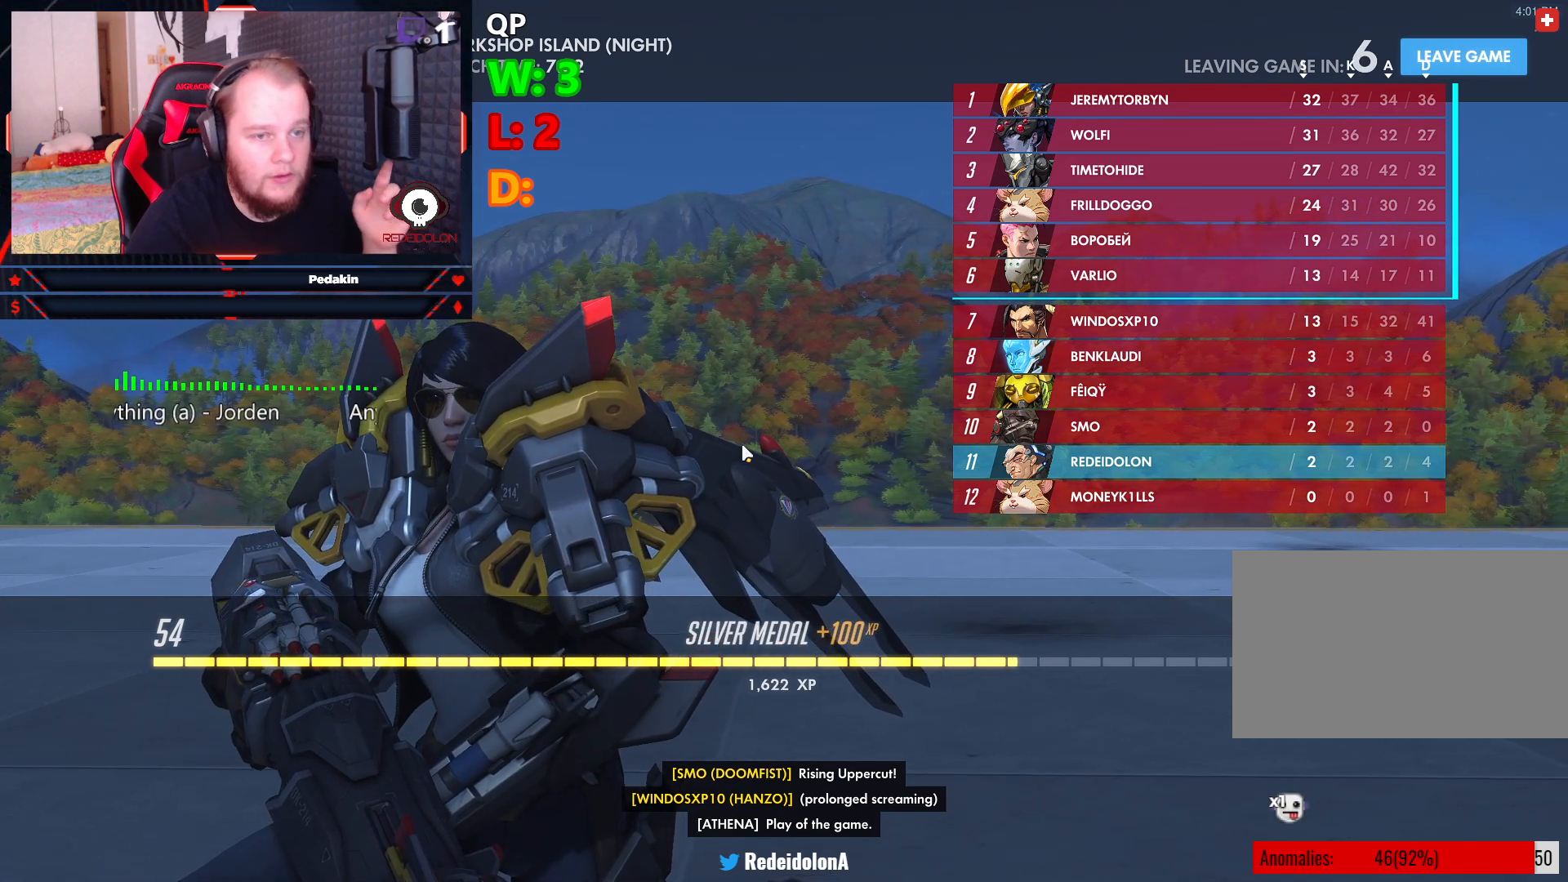
{"keys": [], "mouse": [], "events": []}
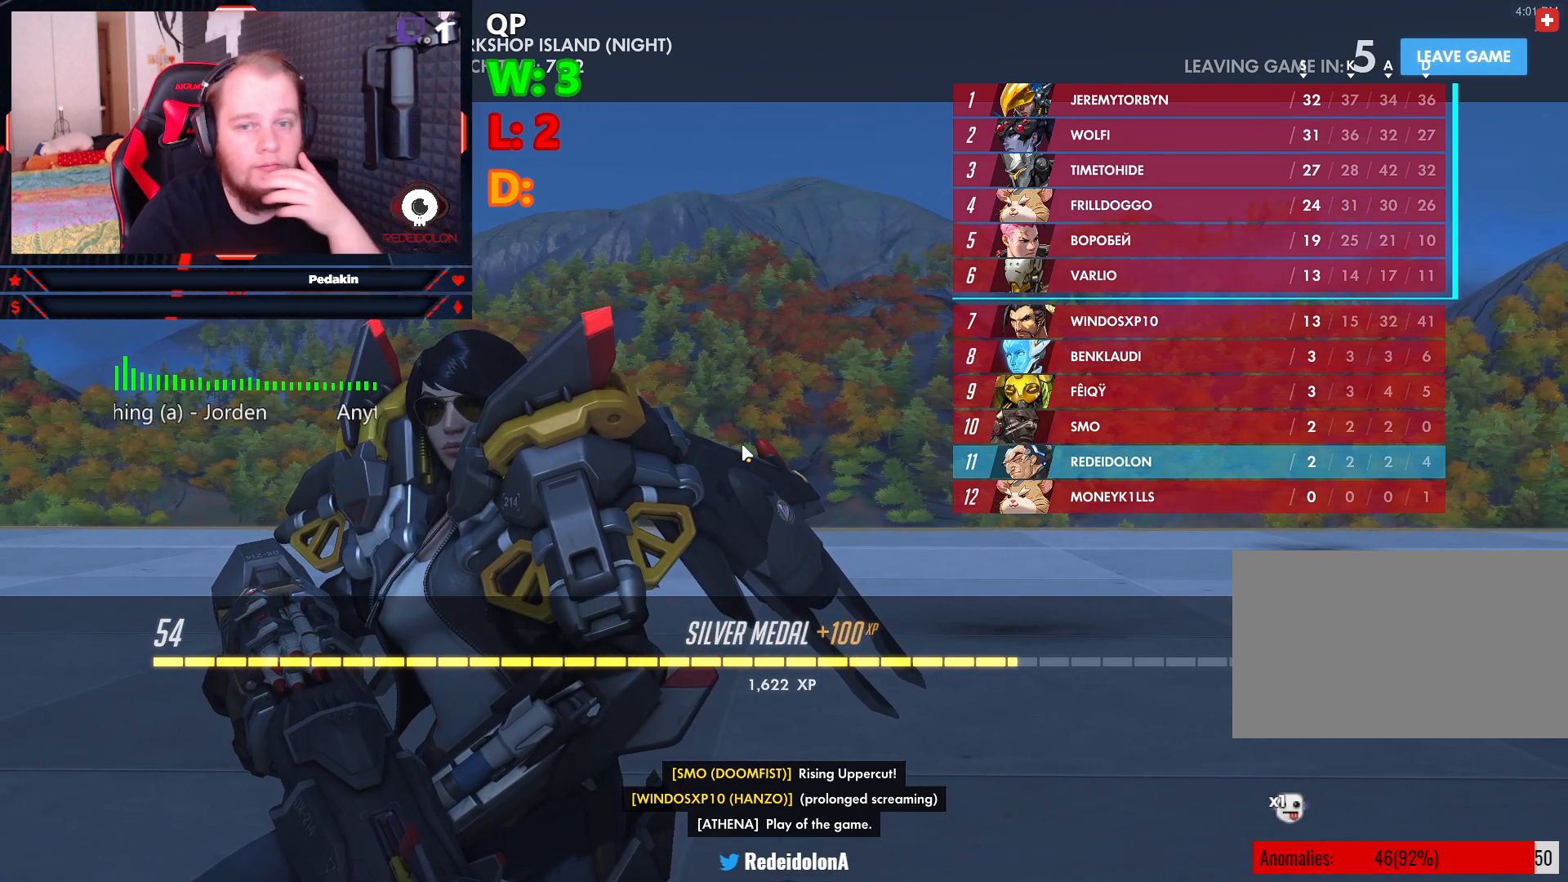
{"keys": [], "mouse": [], "events": []}
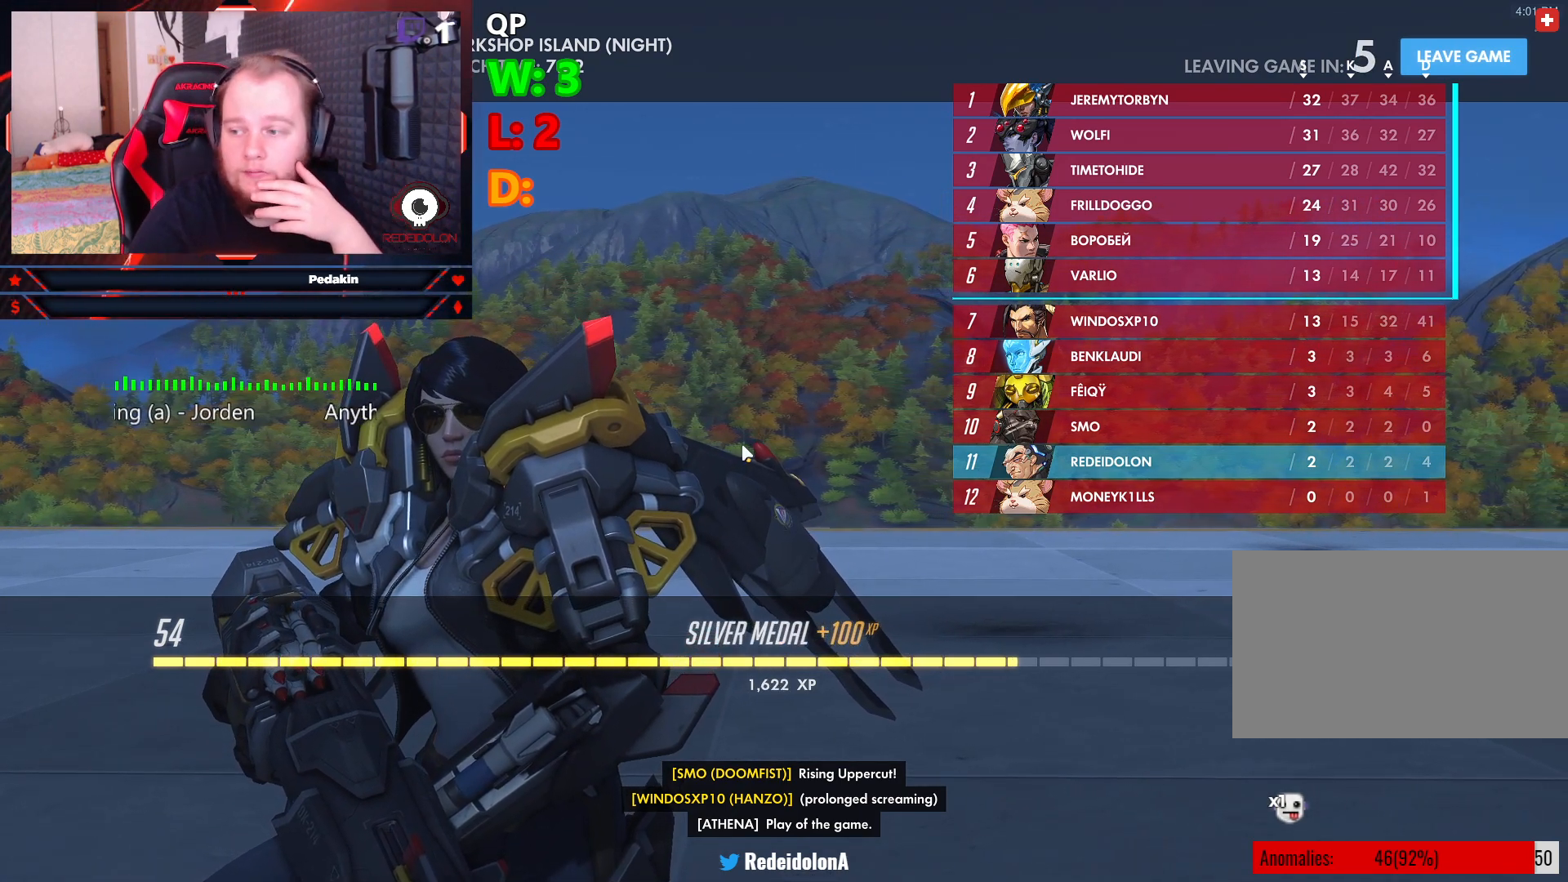
{"keys": [], "mouse": [], "events": []}
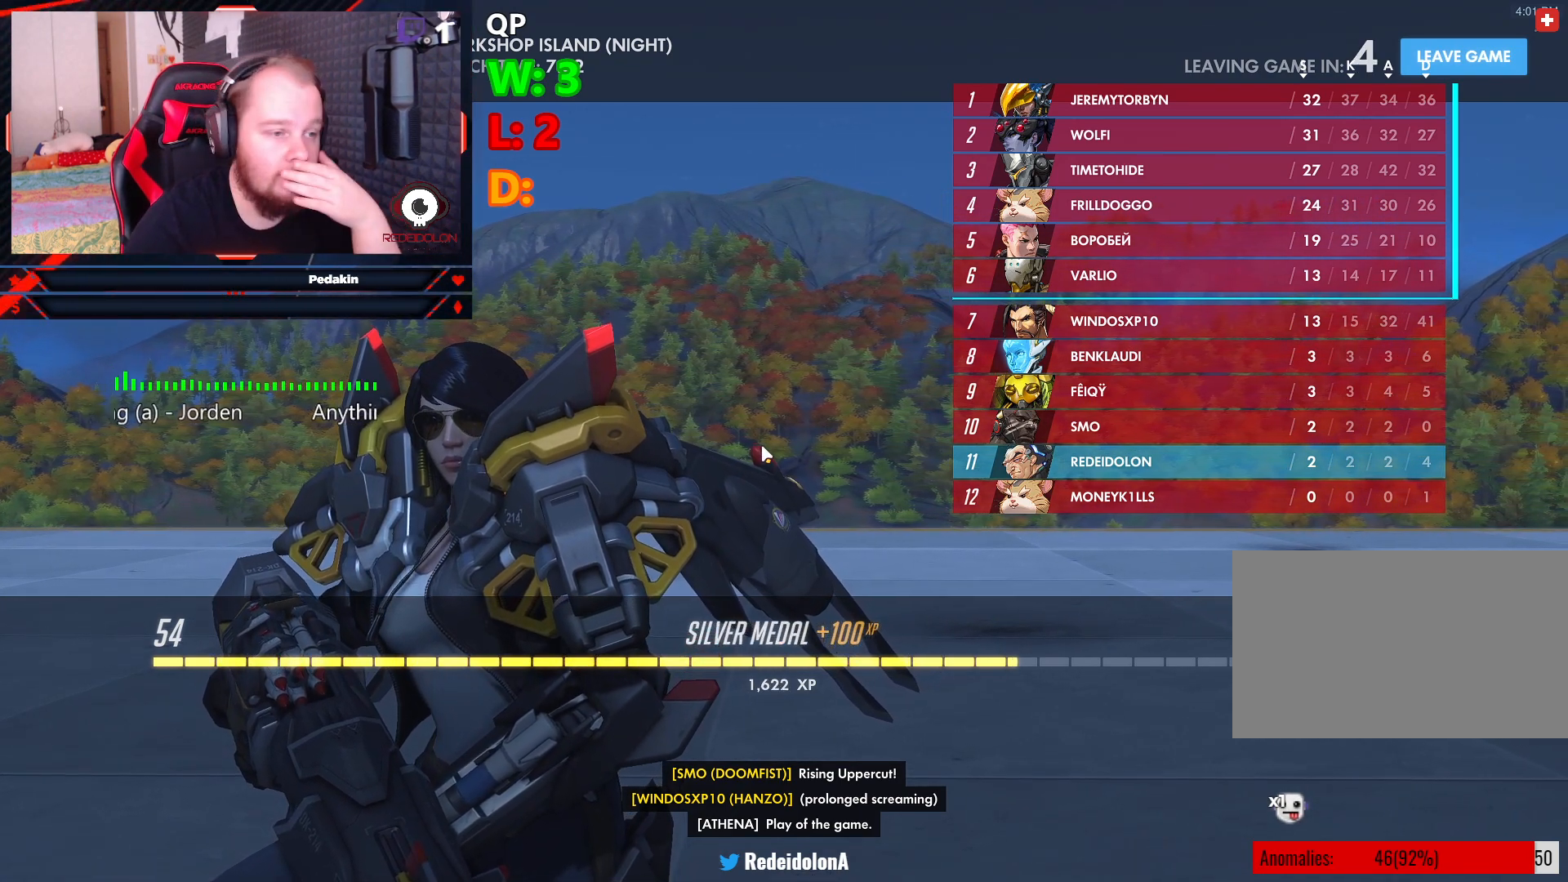
{"keys": [], "mouse": [], "events": []}
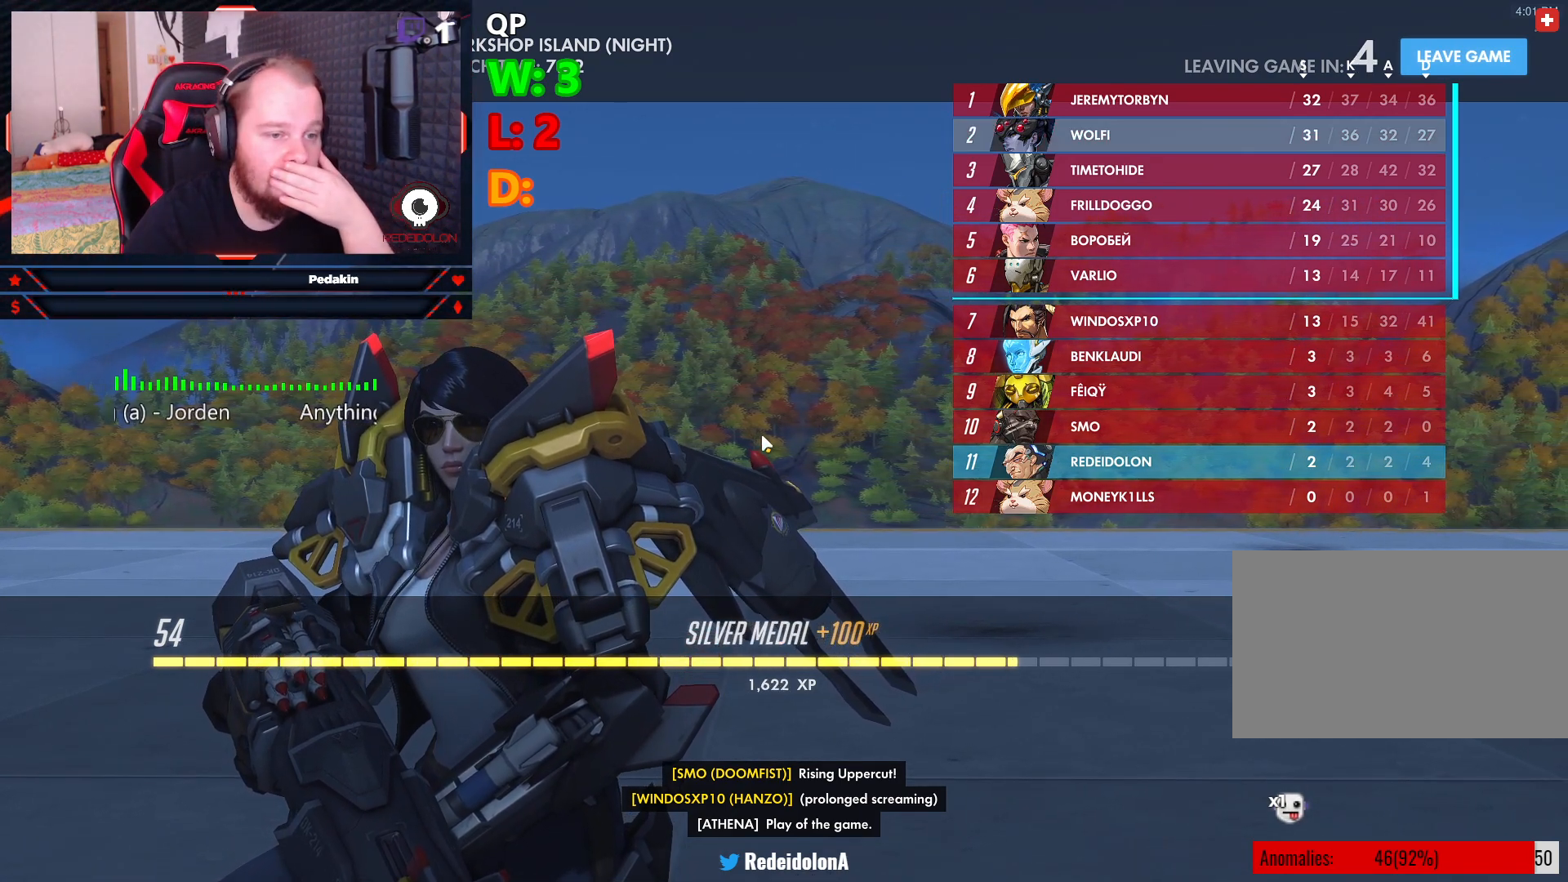
{"keys": [], "mouse": [], "events": []}
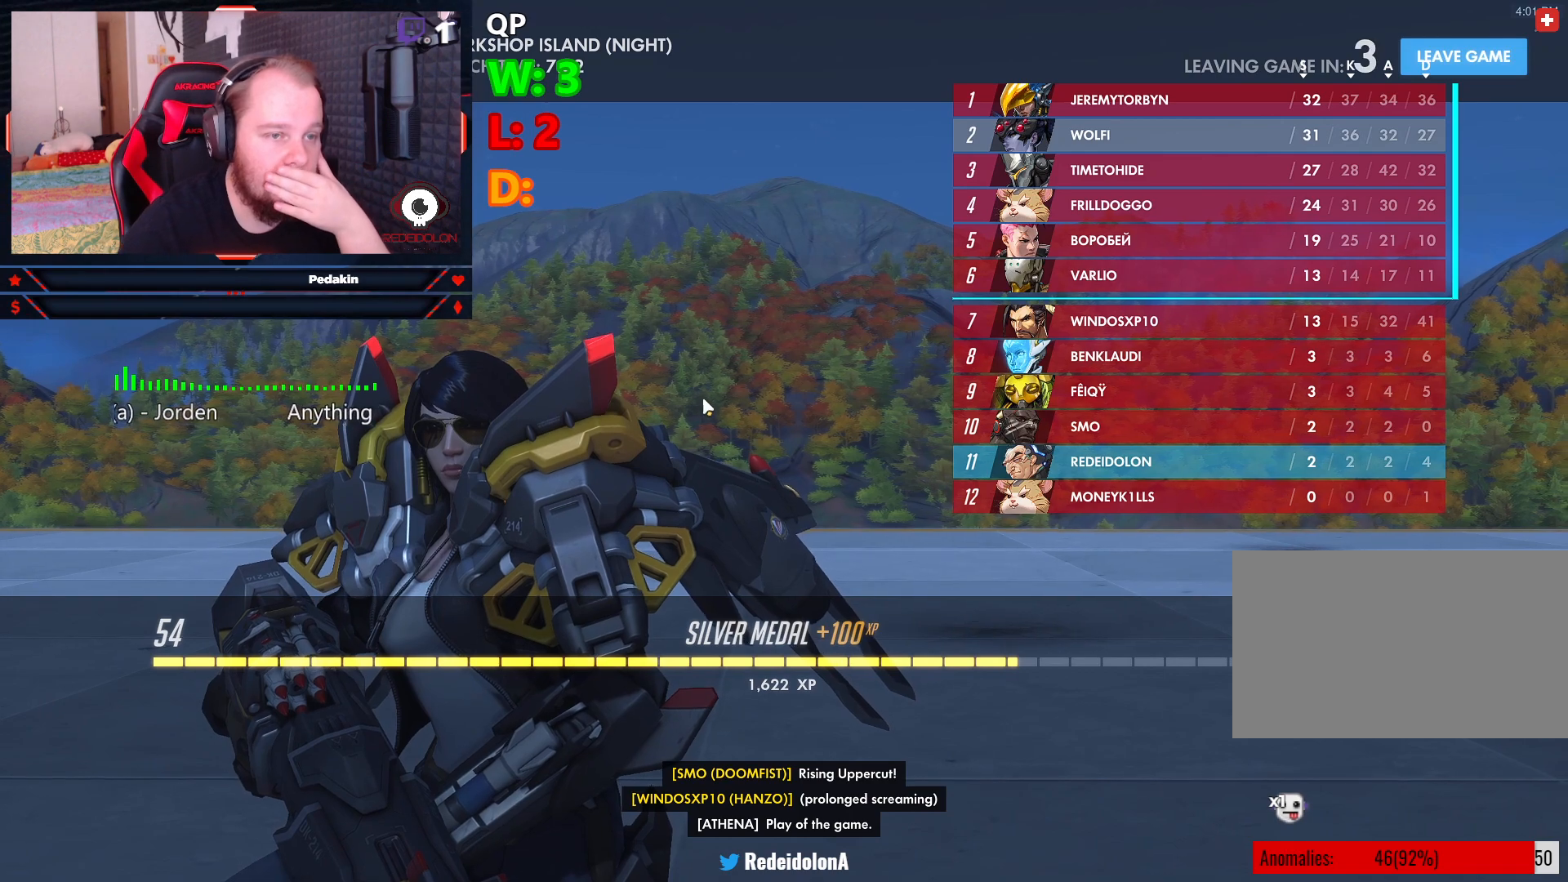
{"keys": [], "mouse": [], "events": []}
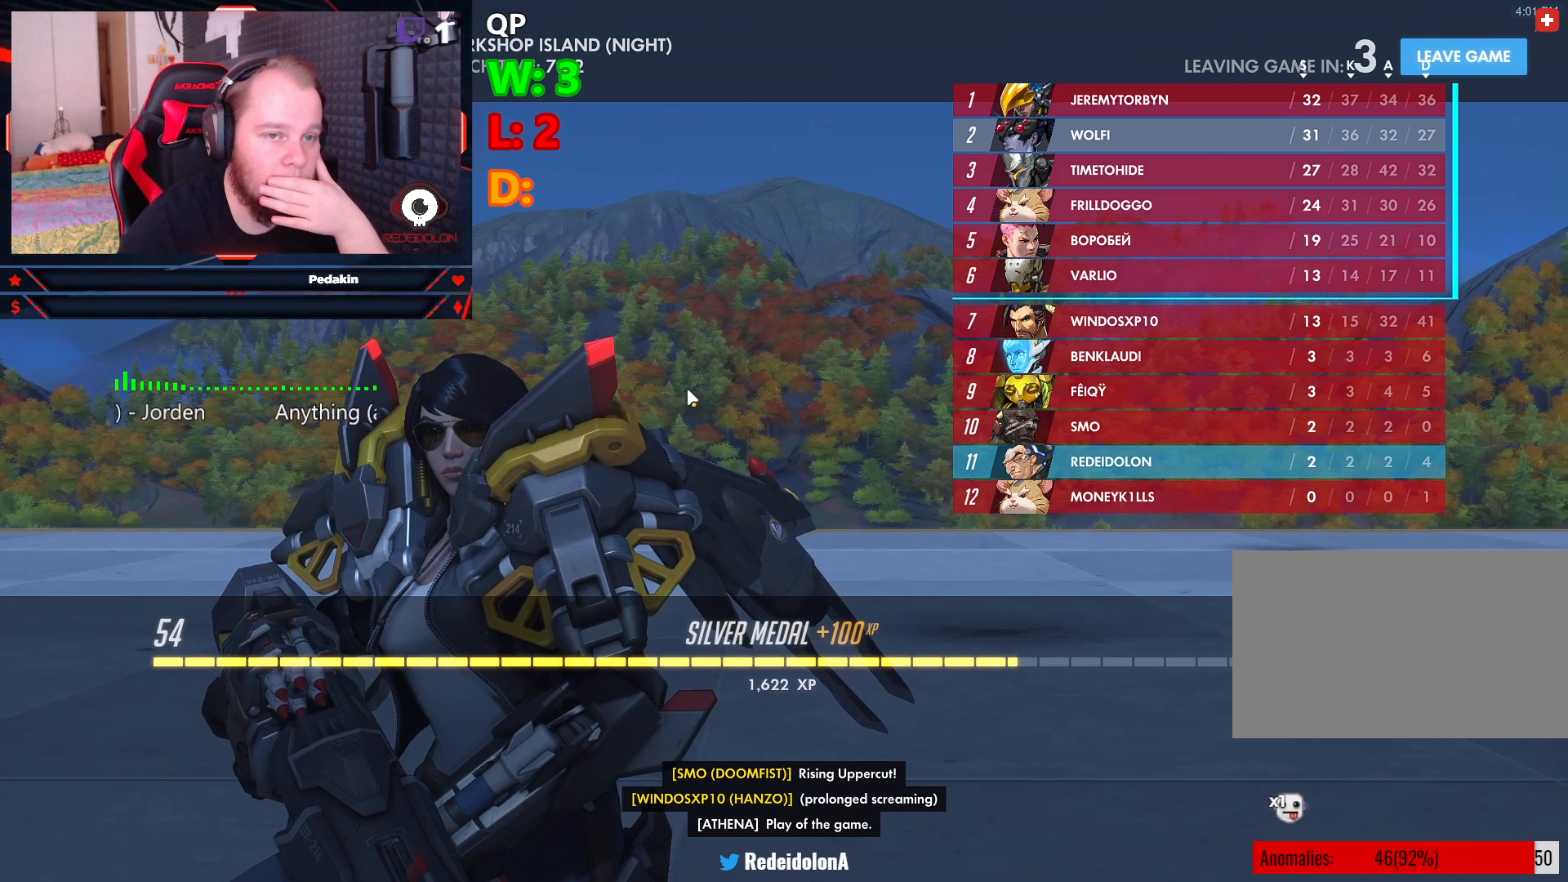
{"keys": [], "mouse": [], "events": []}
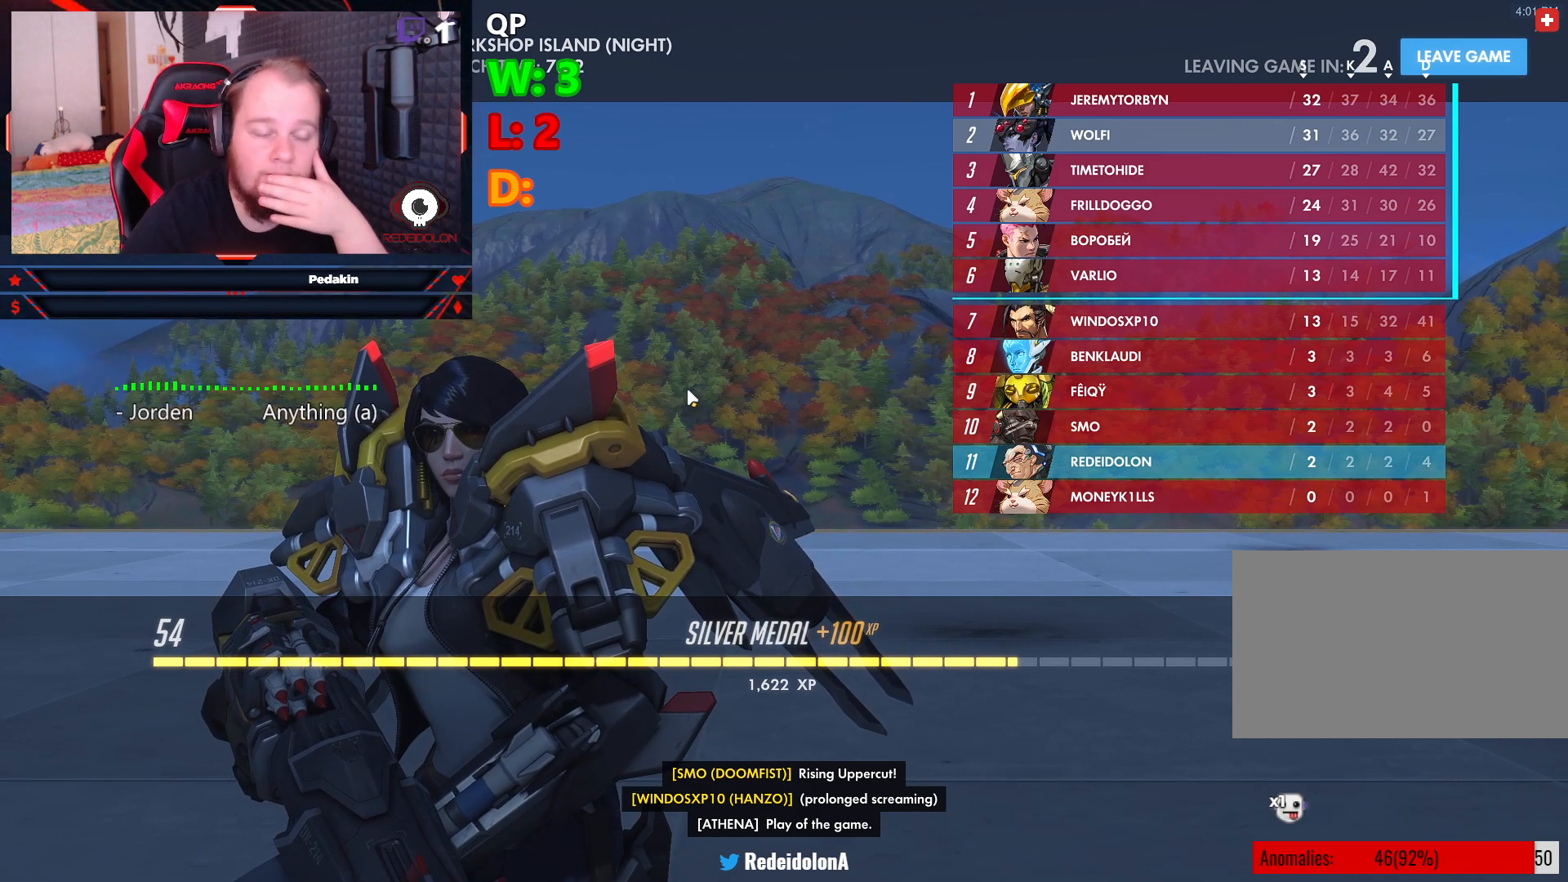
{"keys": [], "mouse": [], "events": []}
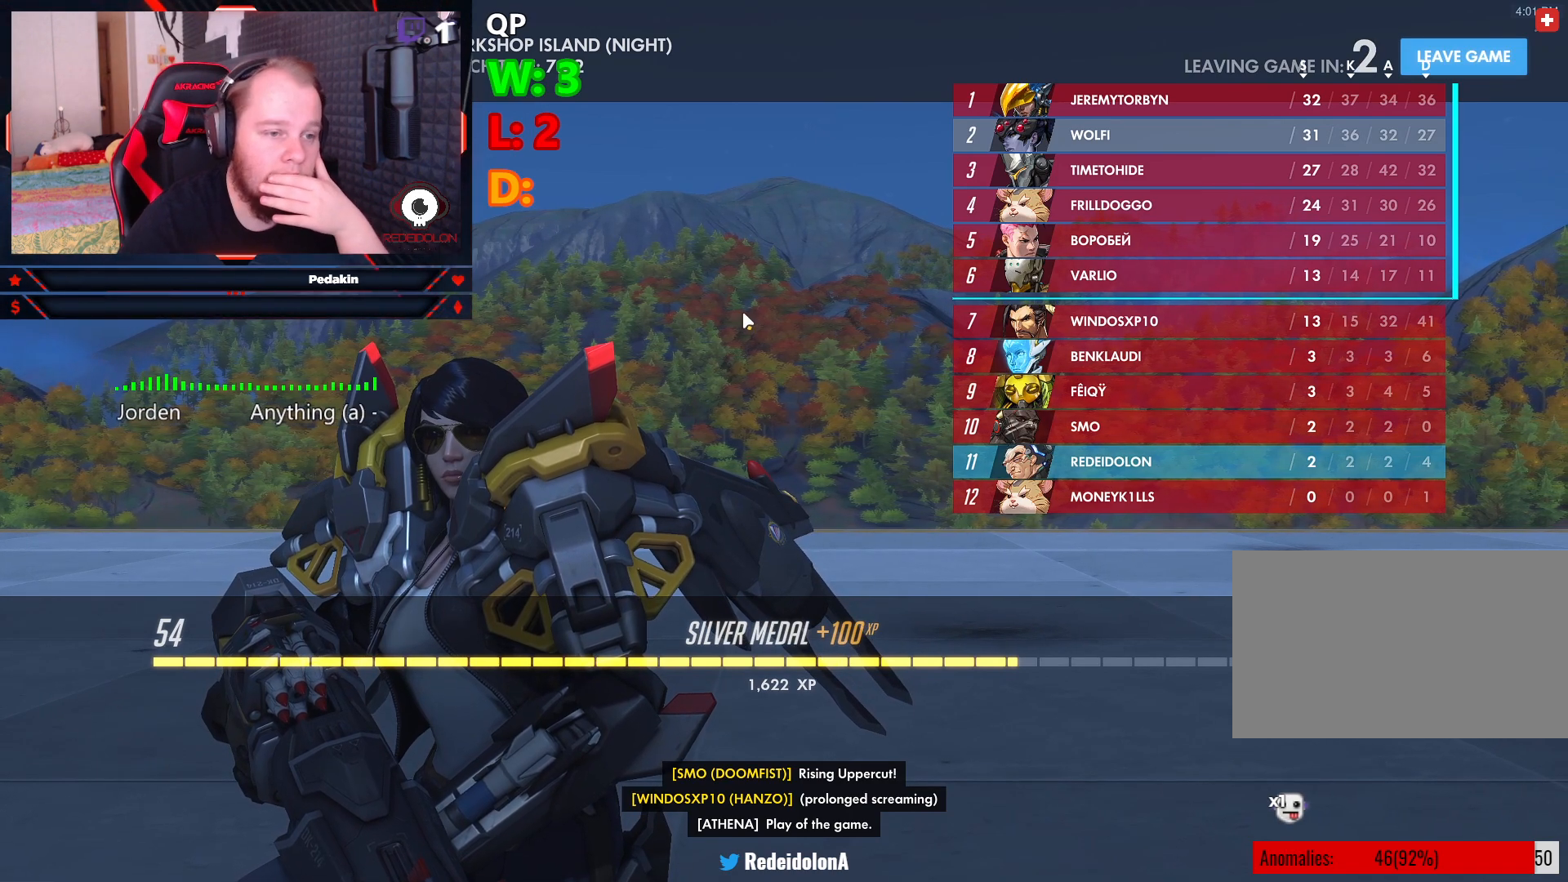
{"keys": [], "mouse": [], "events": [[166, "mouse_left", "down"], [208, "mouse_left", "up"]]}